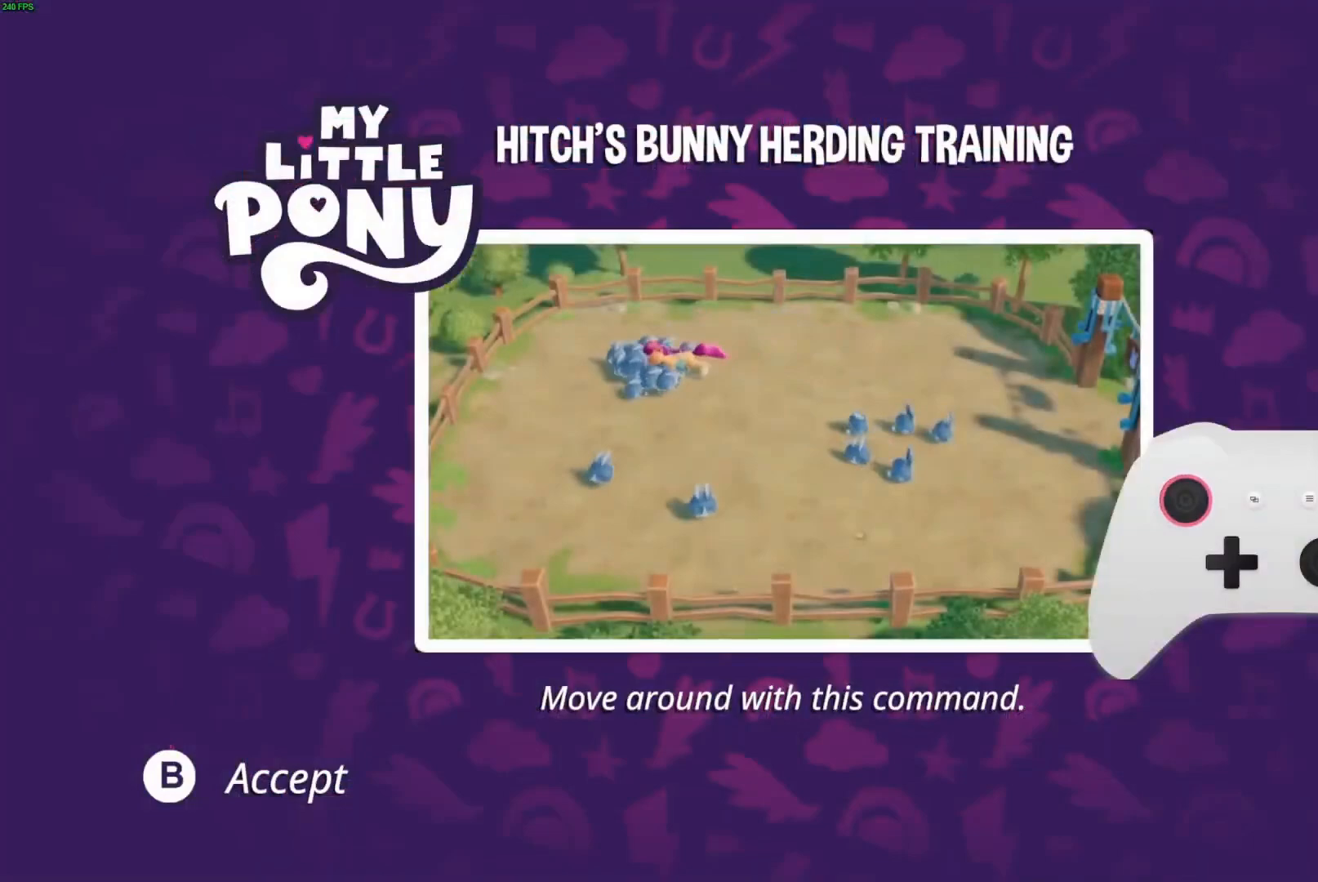
Gameplay with a controller (Xbox layout); each line is a JSON object with the inputs held at the frame after it. "events" lists button and stick changes between this image and that frame as [ms after this image, input, new state], when the widget could be followed in between.
{"buttons": [], "left_stick": "center", "right_stick": "center", "events": [[100, "B", "up"], [183, "B", "down"], [283, "B", "up"], [350, "B", "down"], [467, "B", "up"]]}
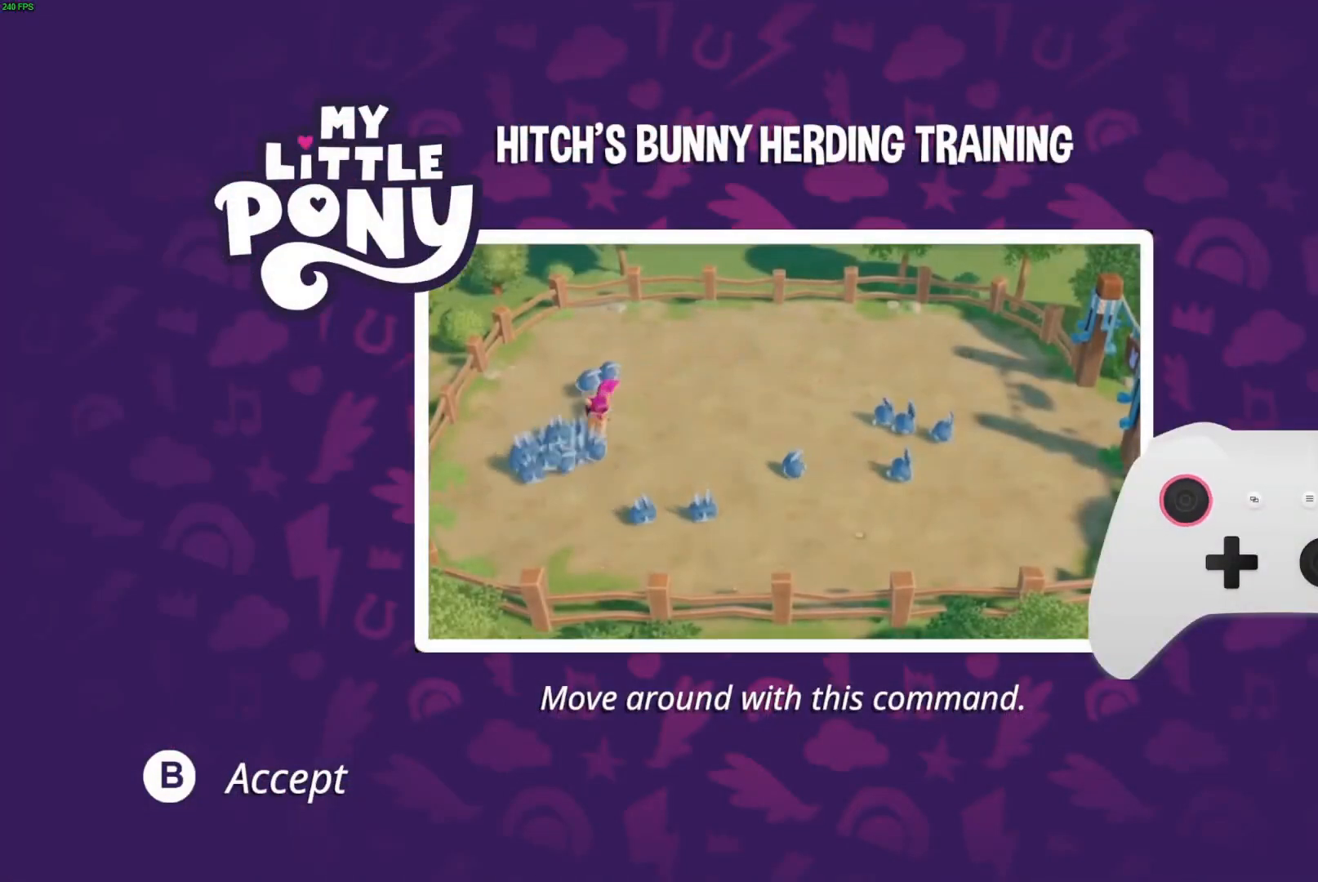
{"buttons": [], "left_stick": "center", "right_stick": "center", "events": [[50, "B", "down"], [150, "B", "up"], [217, "B", "down"], [317, "B", "up"], [400, "B", "down"], [483, "B", "up"]]}
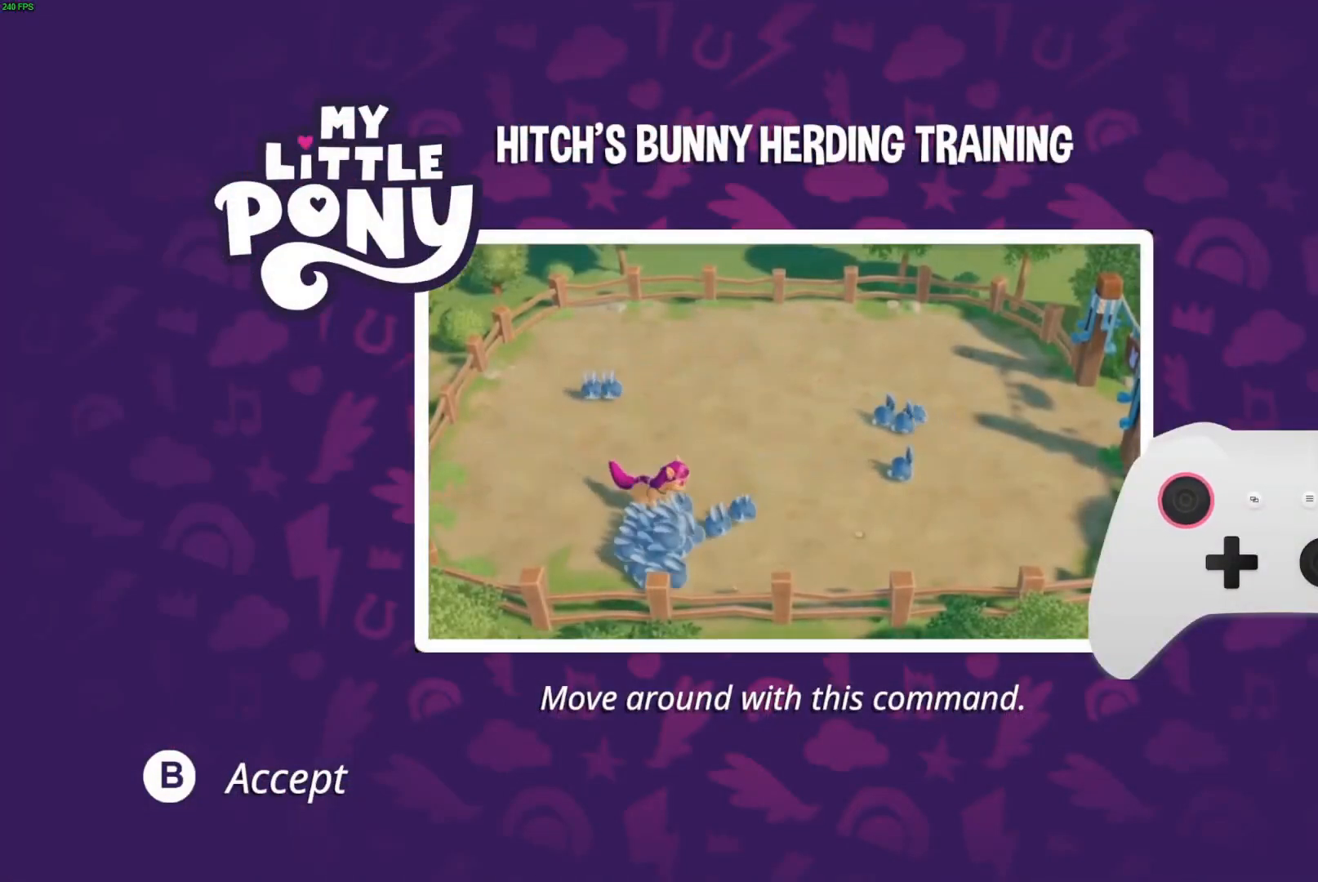
{"buttons": ["B"], "left_stick": "center", "right_stick": "center", "events": [[50, "B", "down"], [133, "B", "up"], [183, "B", "down"], [250, "B", "up"], [317, "B", "down"], [367, "B", "up"], [433, "B", "down"]]}
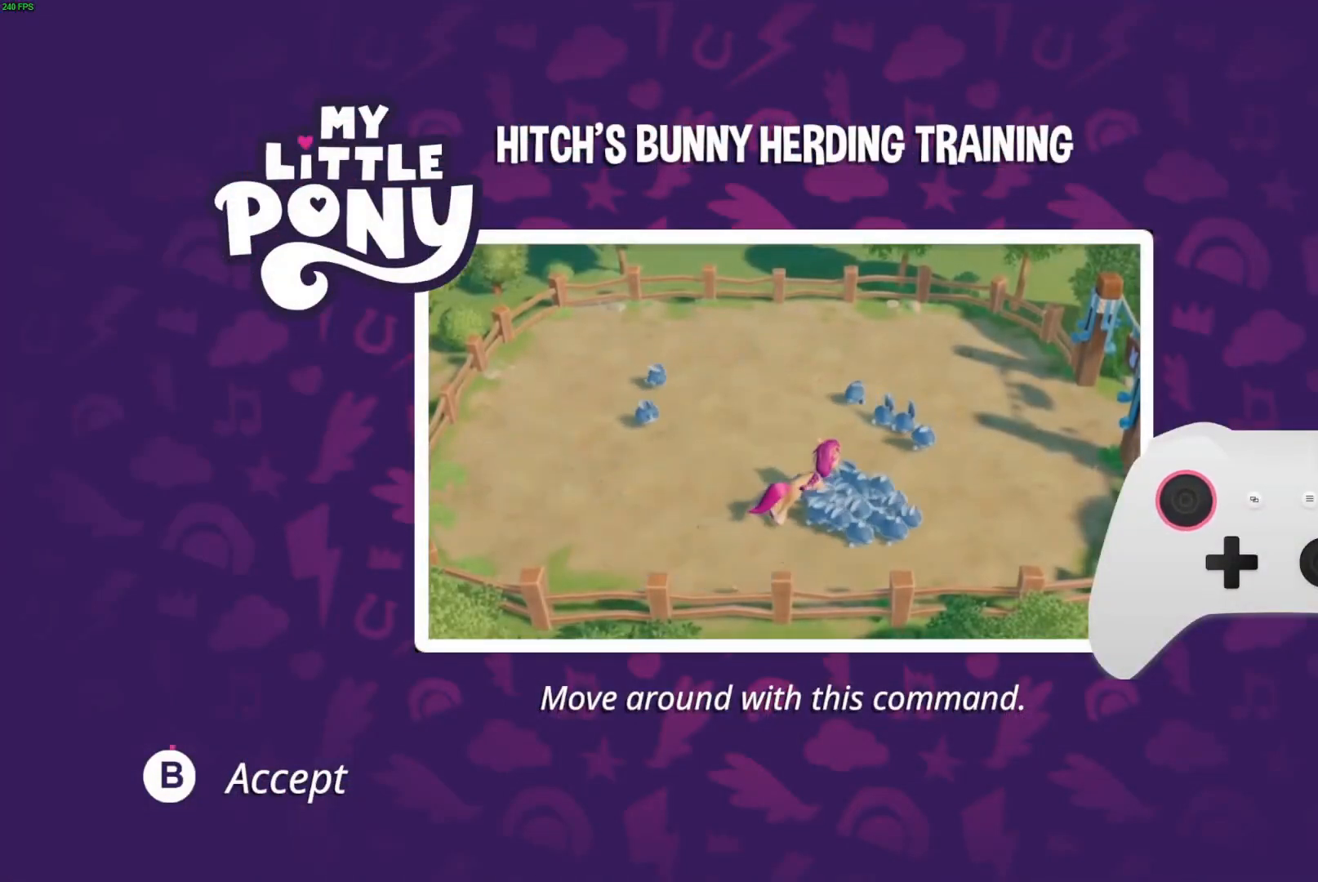
{"buttons": ["B"], "left_stick": "center", "right_stick": "center", "events": [[17, "B", "up"], [83, "B", "down"], [133, "B", "up"], [217, "B", "down"], [300, "B", "up"], [333, "B", "down"], [433, "B", "up"], [483, "B", "down"]]}
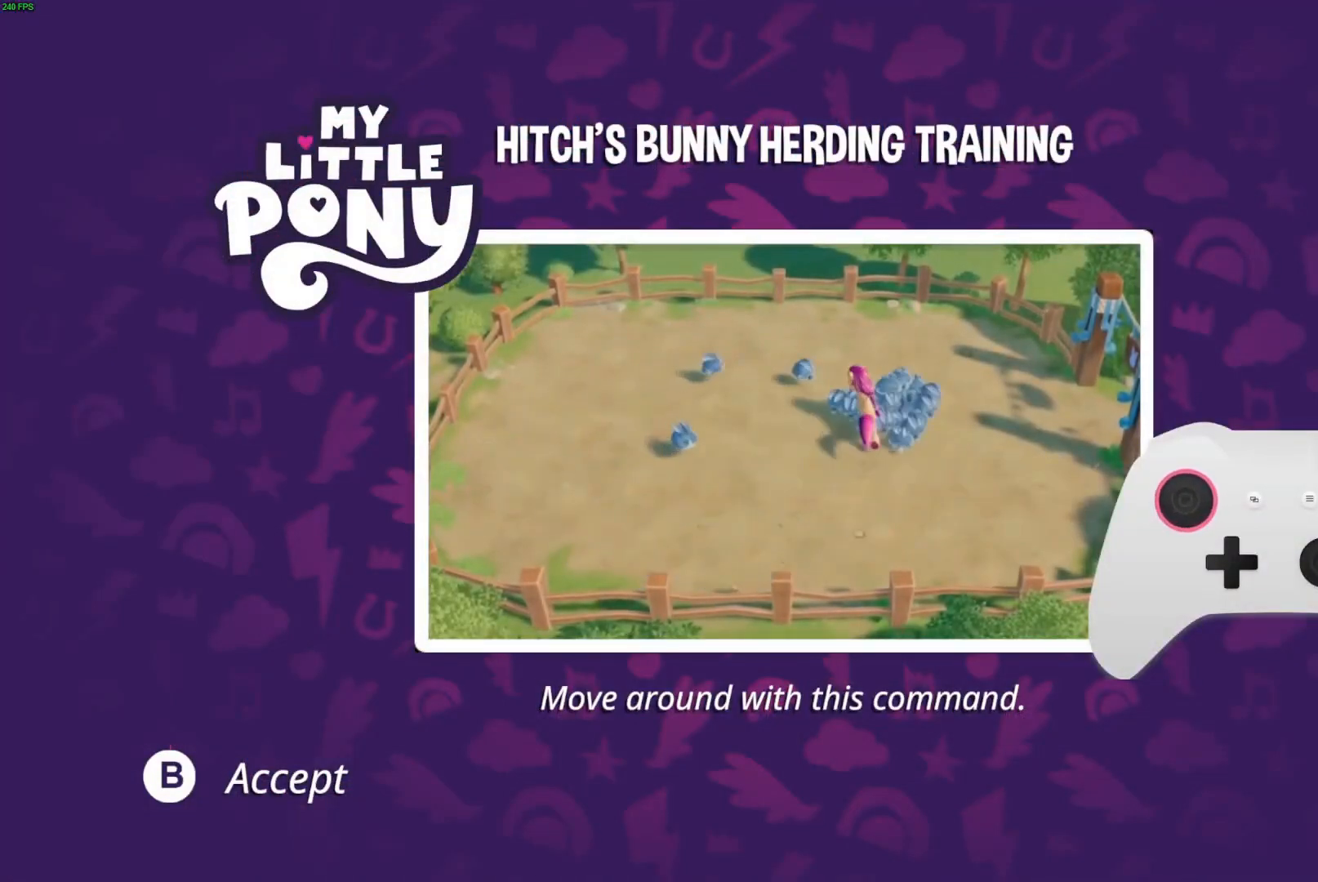
{"buttons": [], "left_stick": "center", "right_stick": "center", "events": [[67, "B", "up"]]}
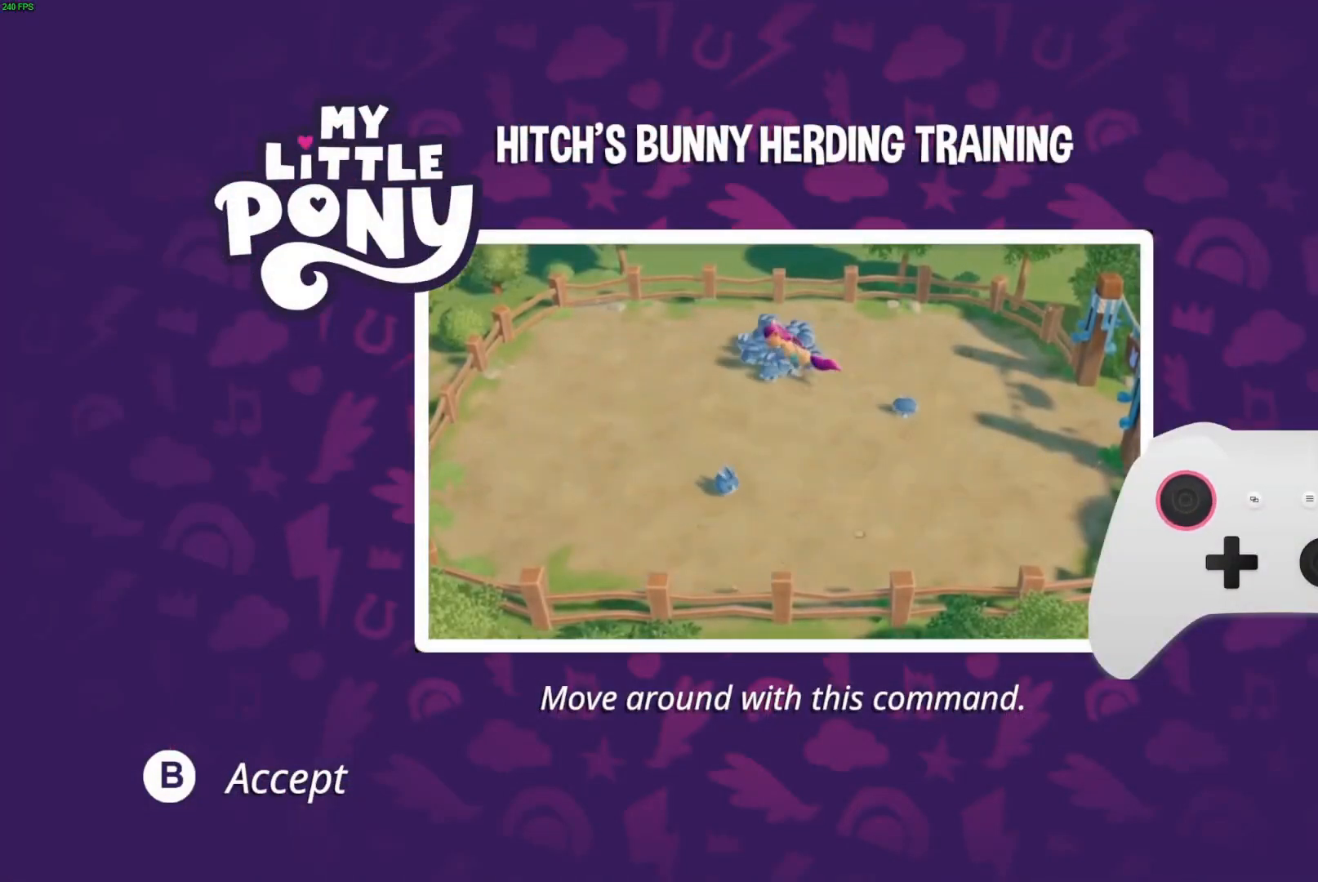
{"buttons": [], "left_stick": "center", "right_stick": "center", "events": []}
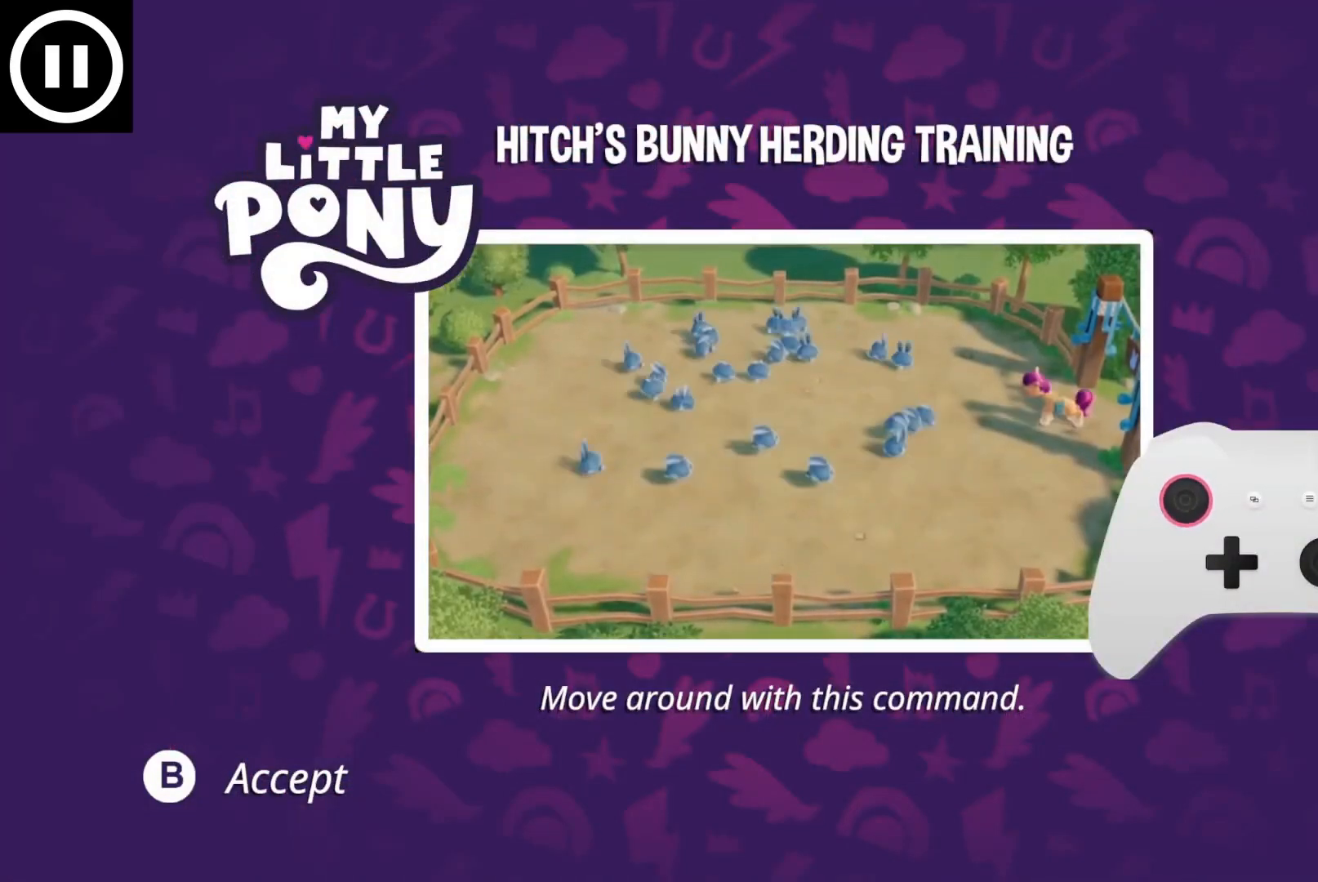
{"buttons": [], "left_stick": "center", "right_stick": "center", "events": []}
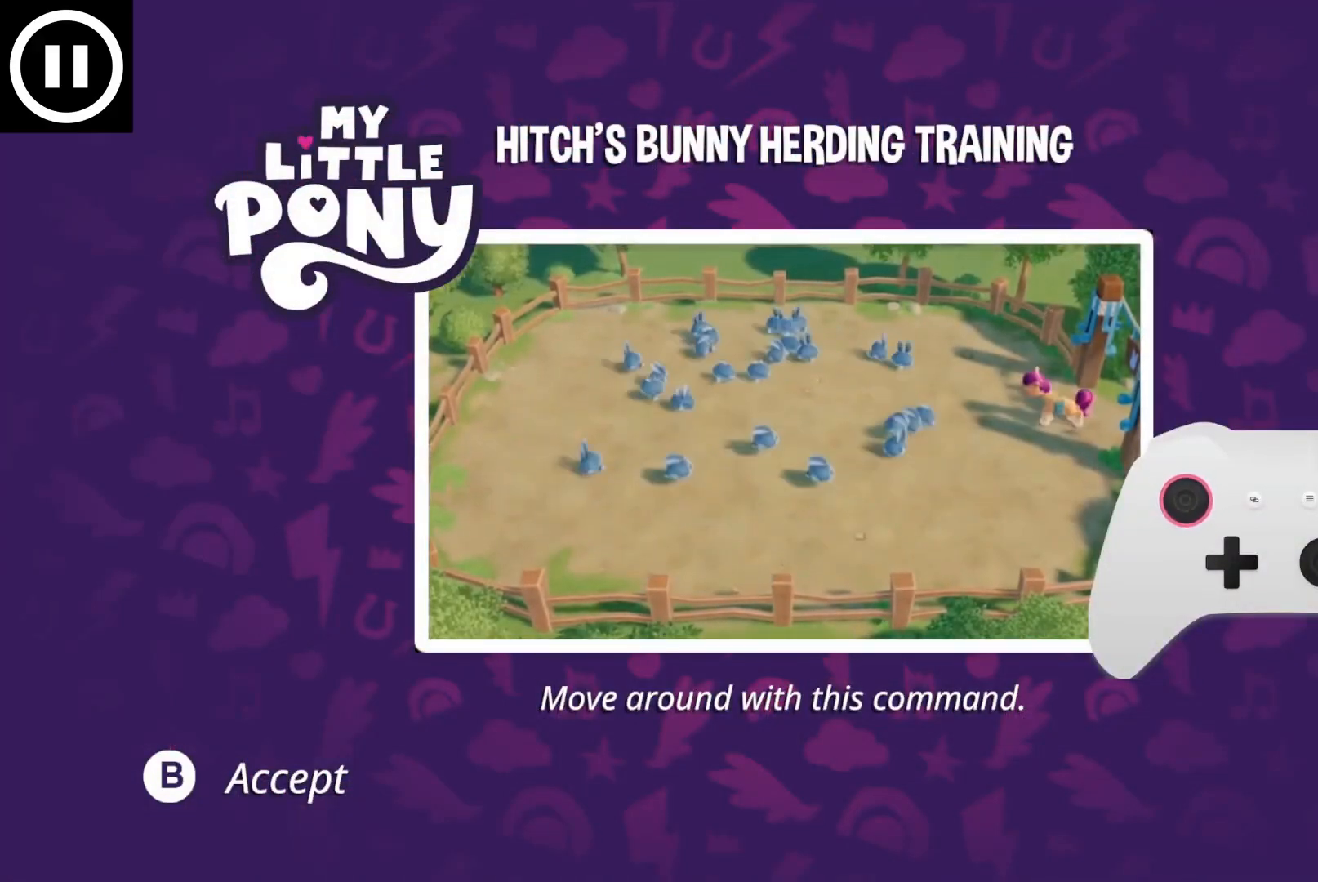
{"buttons": [], "left_stick": "center", "right_stick": "center", "events": []}
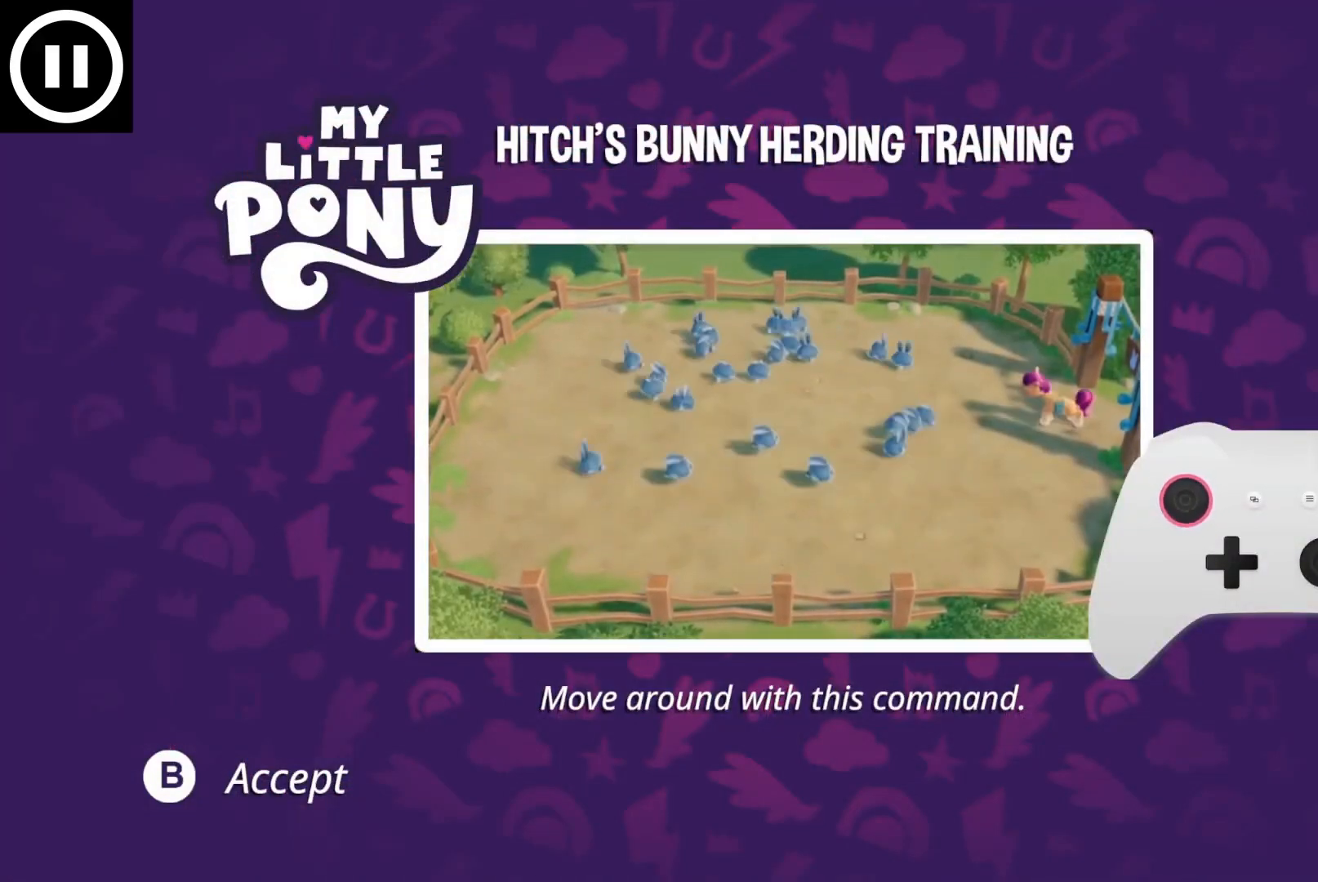
{"buttons": [], "left_stick": "center", "right_stick": "center", "events": []}
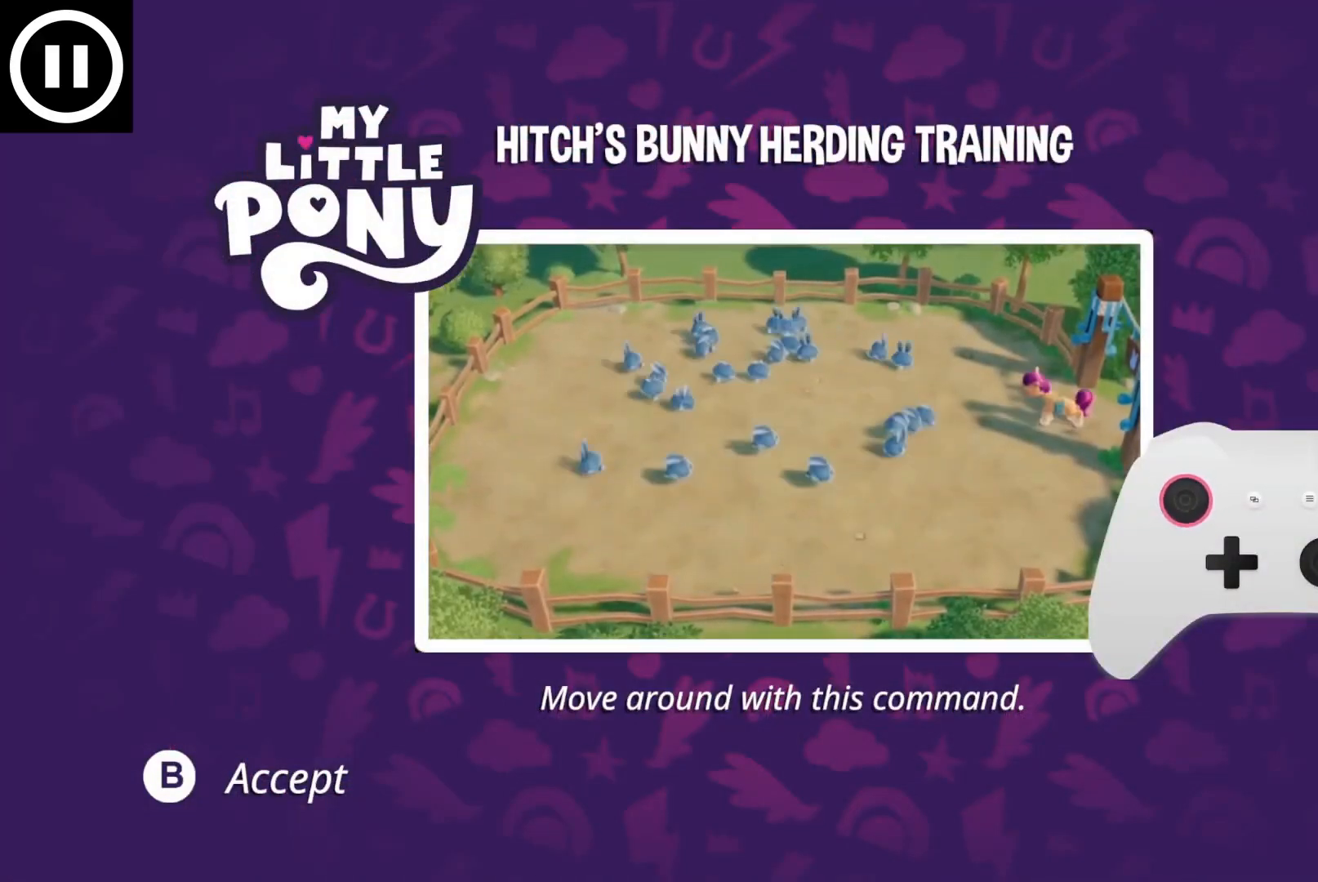
{"buttons": ["X", "HOME"], "left_stick": "up-left", "right_stick": "center"}